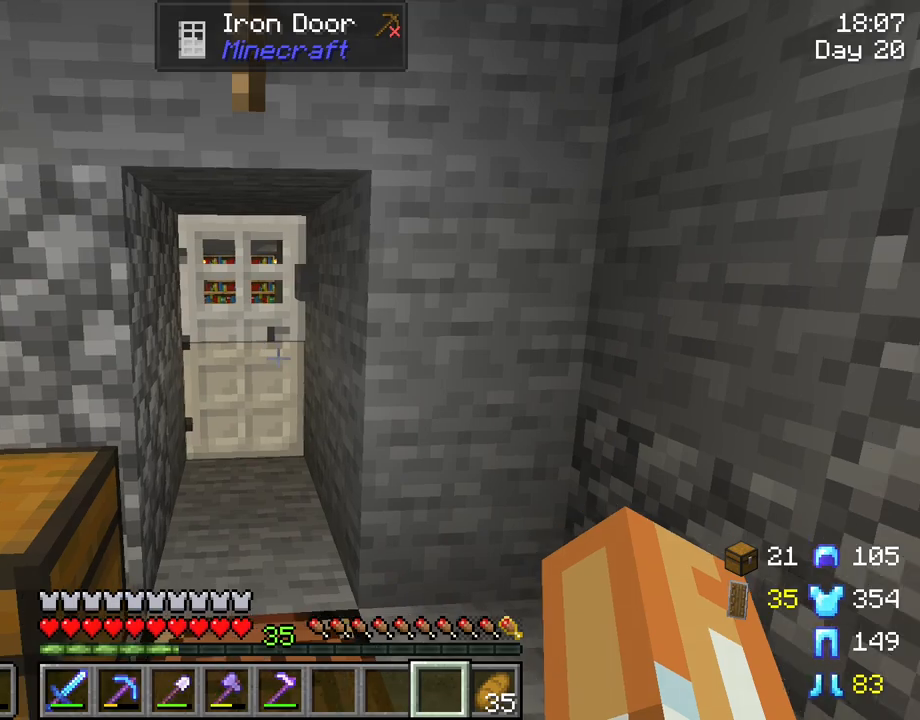
Gameplay with keyboard and mouse; each line is a JSON object with the keys and mouse buttons held at the frame after it. "events" lists presses ("down") and releases ("up") of "1", "2", "3", "4", "5", "a", "alt", "c", "caps_lock", "ctrl", "d", "e", "f", "g", "q", "r", "s", "shift", "space", "t", "tab", "v", "w", "x", "z", "mouse_left", "mouse_wheel" and "mouse_right" between this image and that frame as [ms after this image, input, new state], when the widget could be followed in between. "mouse_left", "mouse_wheel", "mouse_right" = the "left", "wheel", "right" buttons of the "mouse" list. No other keys are recorded. Fast repeated clicks can show as one long hold. "wheel" means that the mouse wheel is clicked or scrolled. "mouse_move" is the direction in which the mouse moves at that frame (one of eight, or "still"), when it could be read.
{"keys": [], "mouse": [], "mouse_move": "up-left", "events": []}
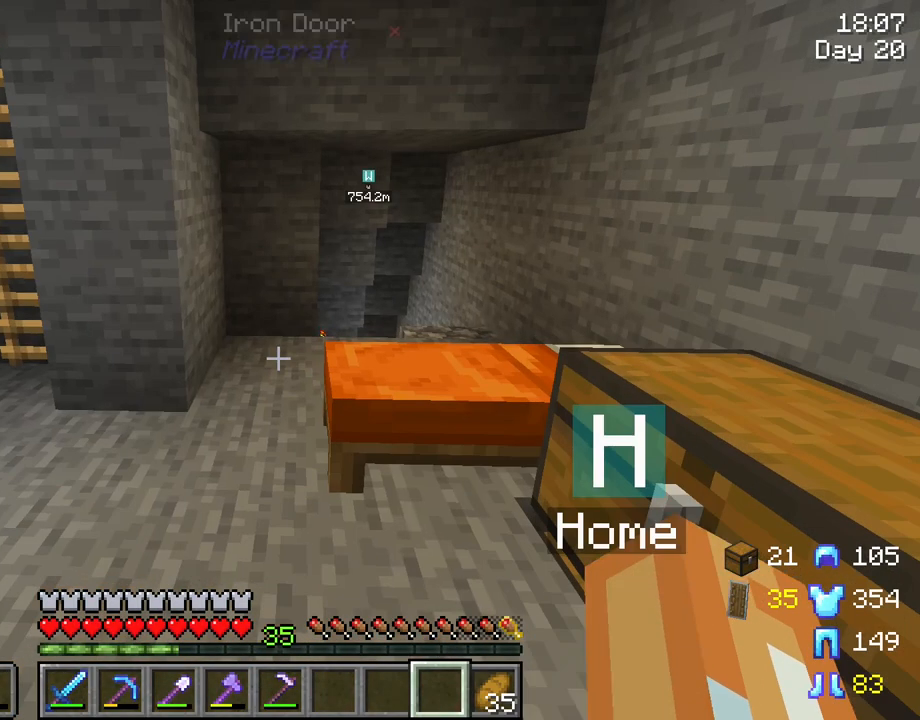
{"keys": [], "mouse": [], "mouse_move": "still", "events": [[33, "mouse_left", "down"], [117, "mouse_left", "up"]]}
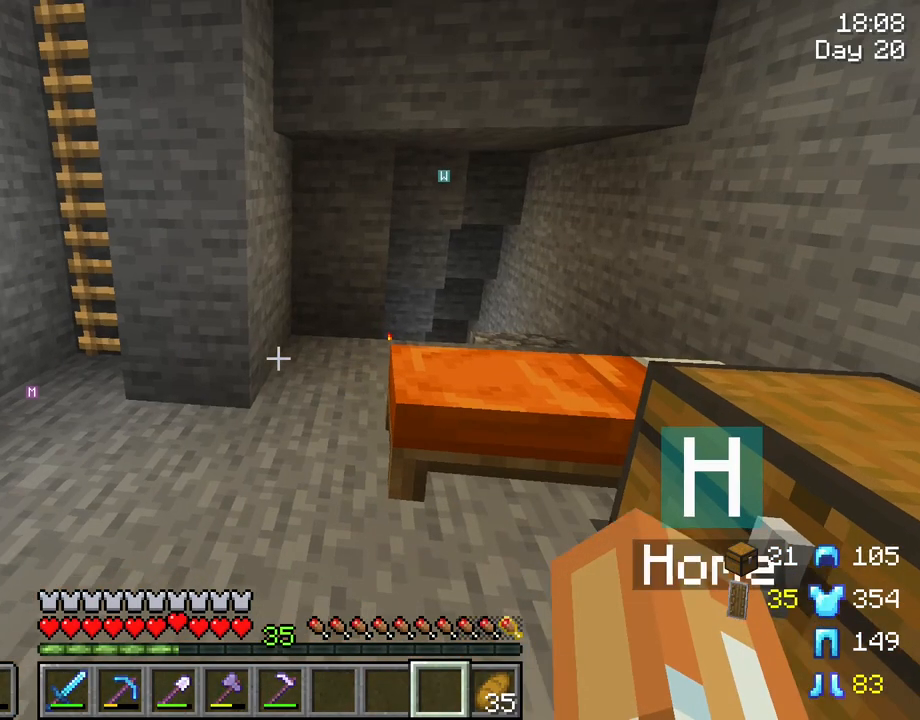
{"keys": ["w"], "mouse": [], "mouse_move": "still", "events": [[100, "w", "down"]]}
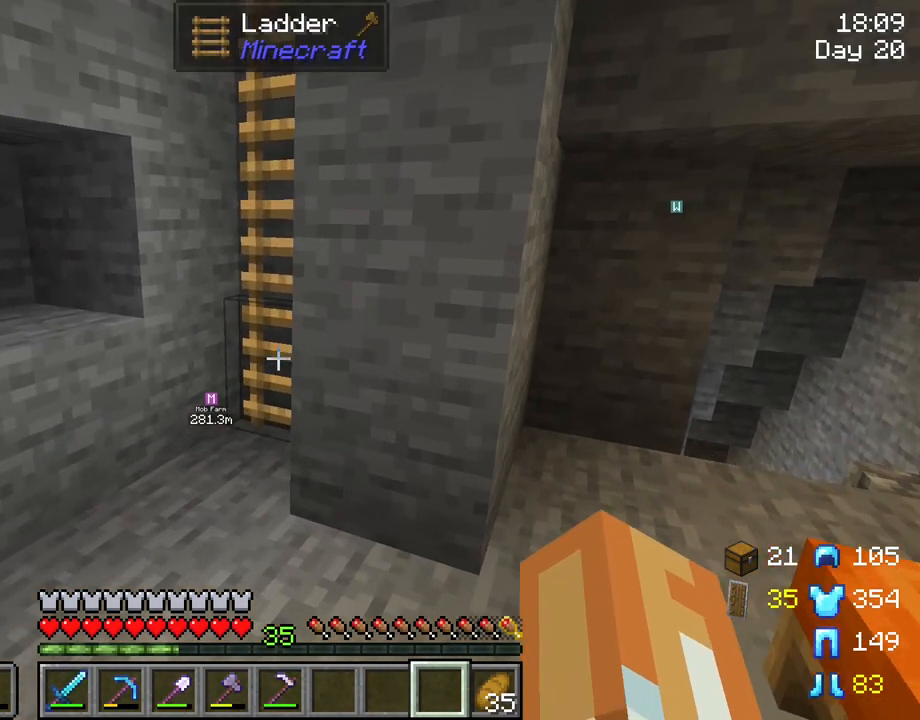
{"keys": ["w"], "mouse": [], "mouse_move": "still", "events": [[150, "a", "down"], [383, "a", "up"]]}
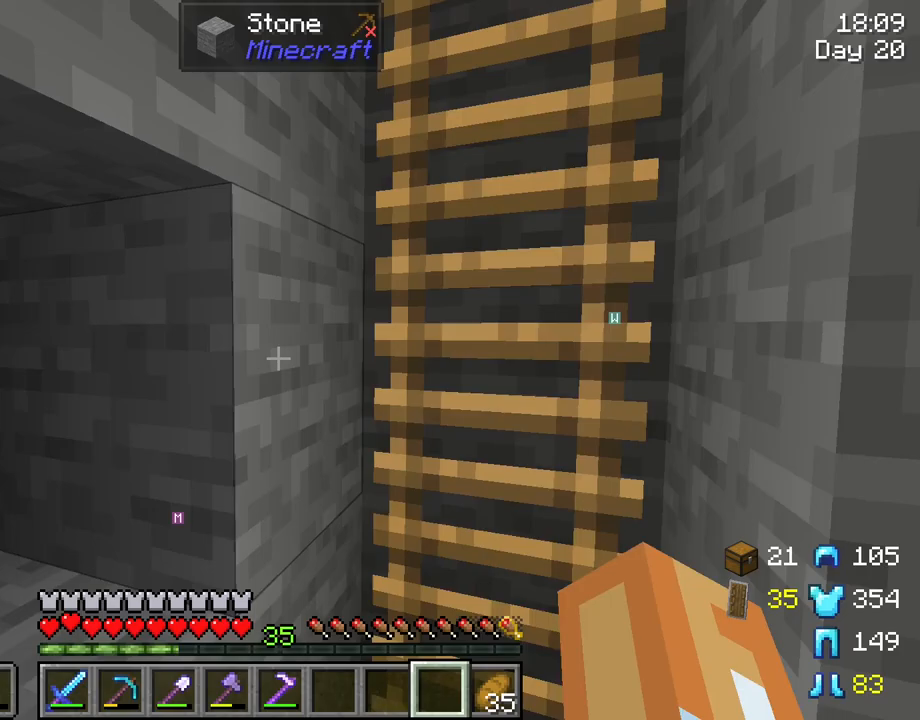
{"keys": ["w"], "mouse": [], "mouse_move": "still", "events": [[267, "space", "down"], [450, "space", "up"]]}
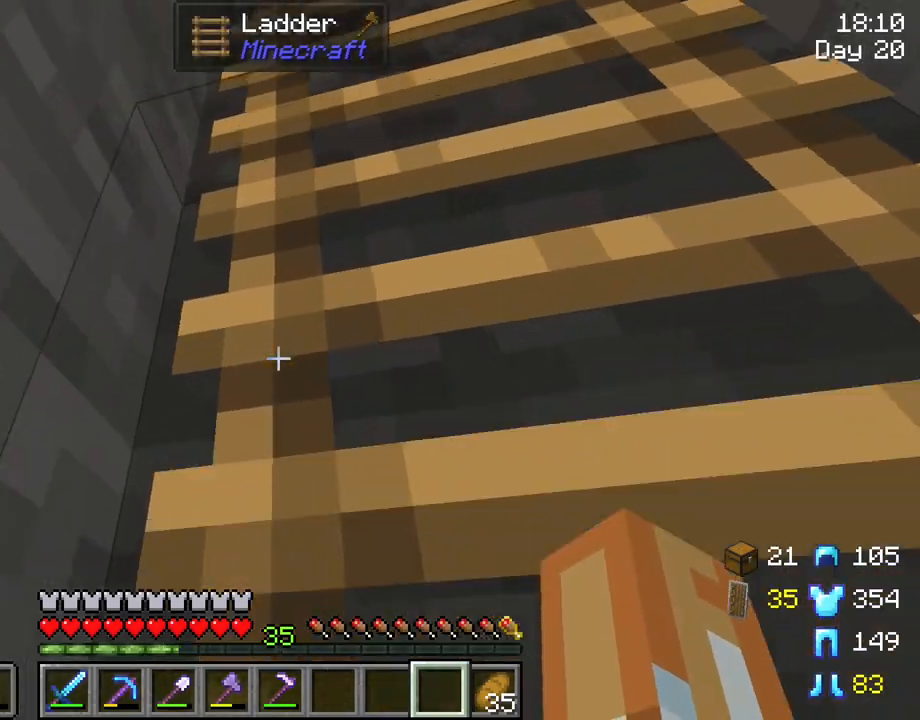
{"keys": ["d"], "mouse": [], "mouse_move": "still", "events": [[183, "d", "down"], [467, "w", "up"]]}
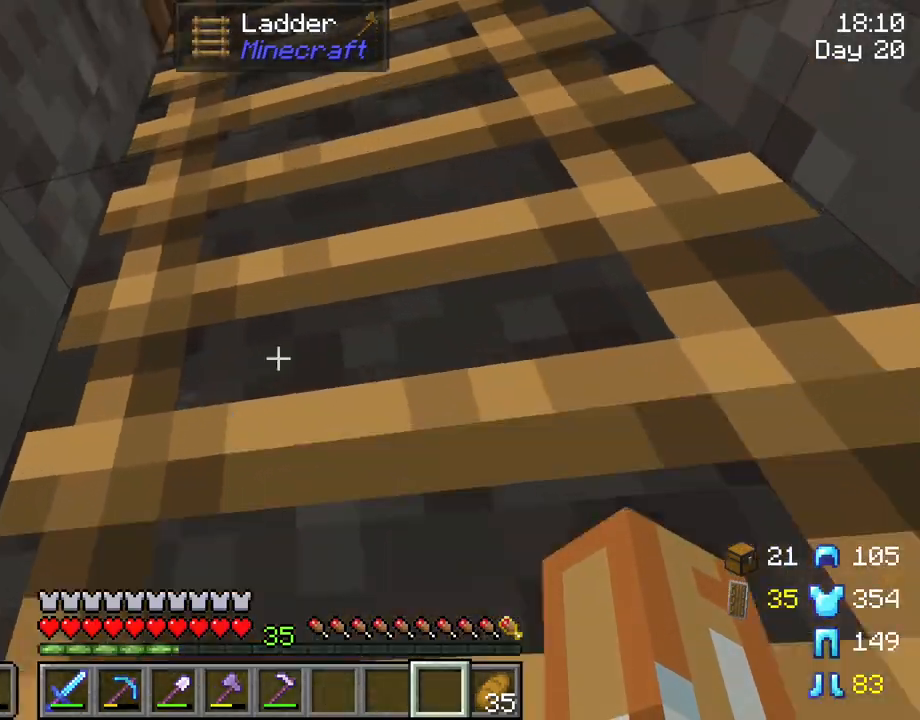
{"keys": ["d", "s"], "mouse": [], "mouse_move": "still", "events": [[333, "s", "down"]]}
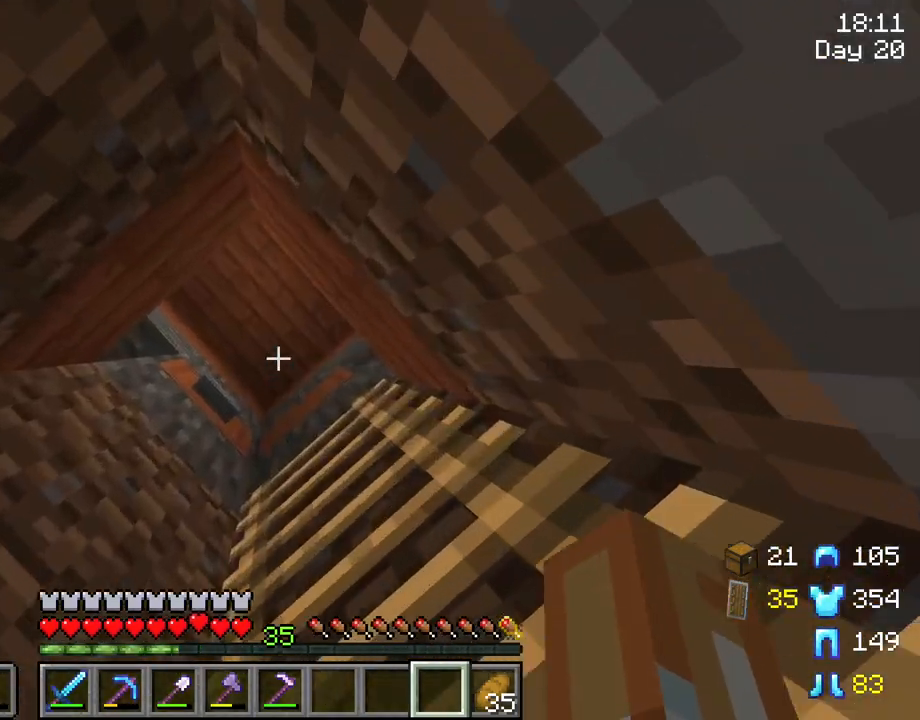
{"keys": ["d", "s"], "mouse": [], "mouse_move": "still", "events": []}
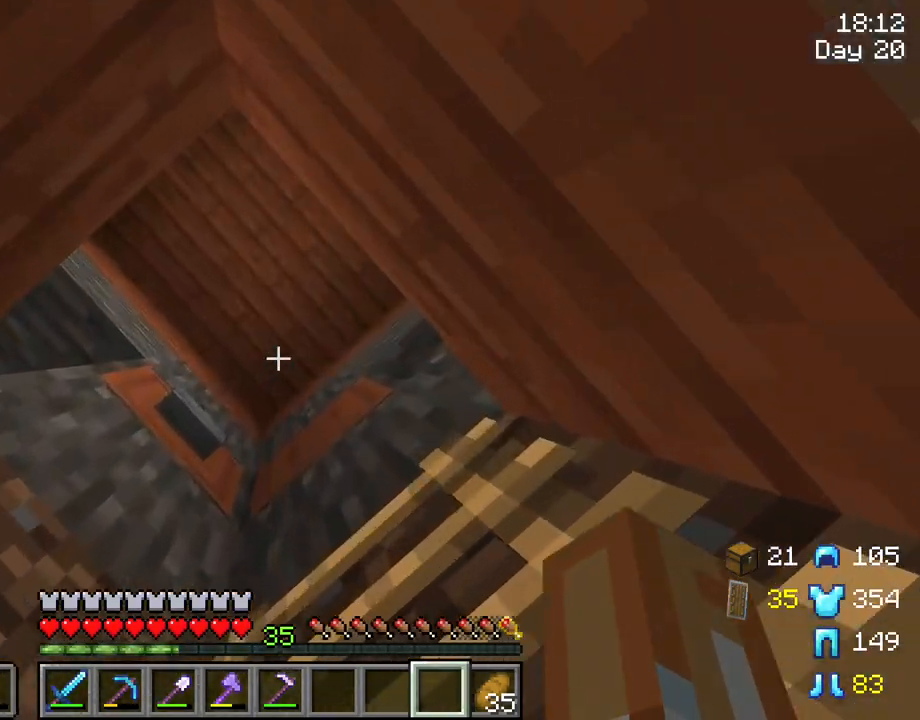
{"keys": ["d", "w"], "mouse": [], "mouse_move": "still", "events": [[233, "s", "up"], [417, "w", "down"]]}
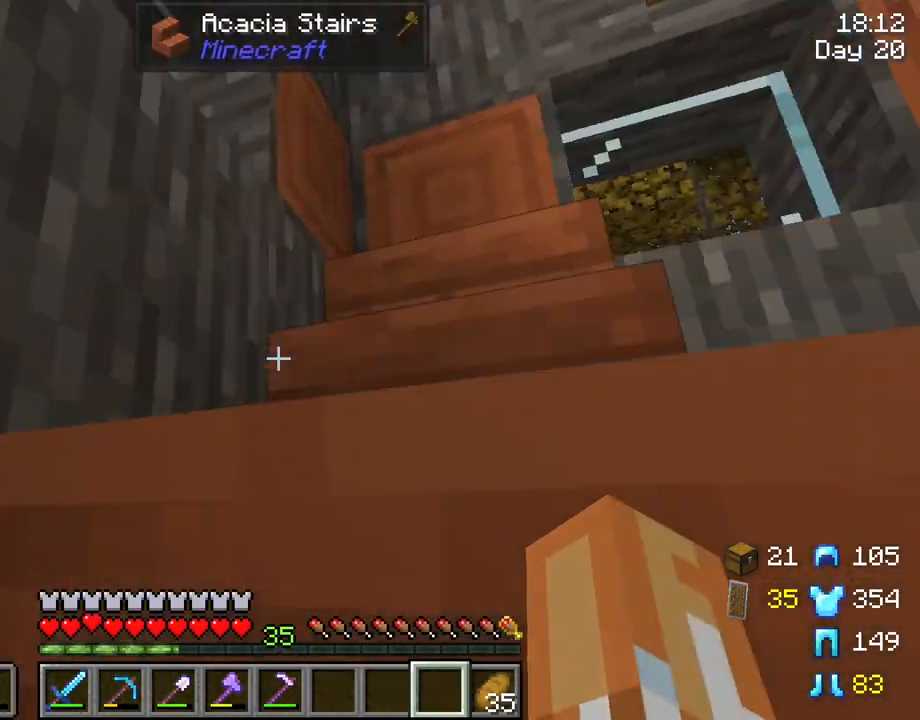
{"keys": ["d", "w"], "mouse": [], "mouse_move": "still", "events": []}
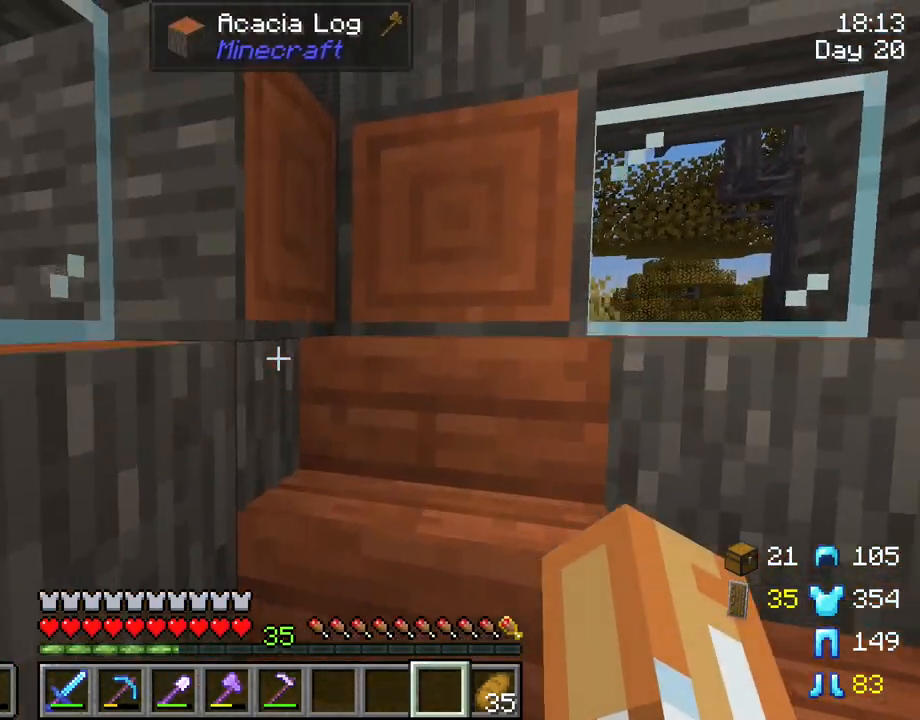
{"keys": ["d", "w"], "mouse": [], "mouse_move": "still", "events": []}
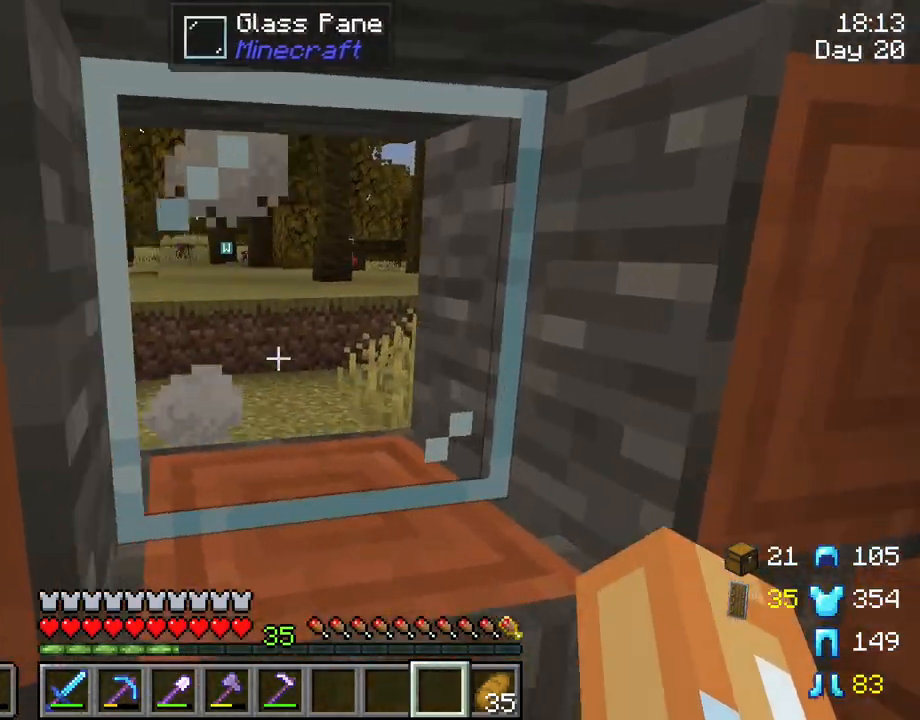
{"keys": ["shift"], "mouse": [], "mouse_move": "still", "events": [[50, "d", "up"], [50, "w", "up"], [183, "shift", "down"]]}
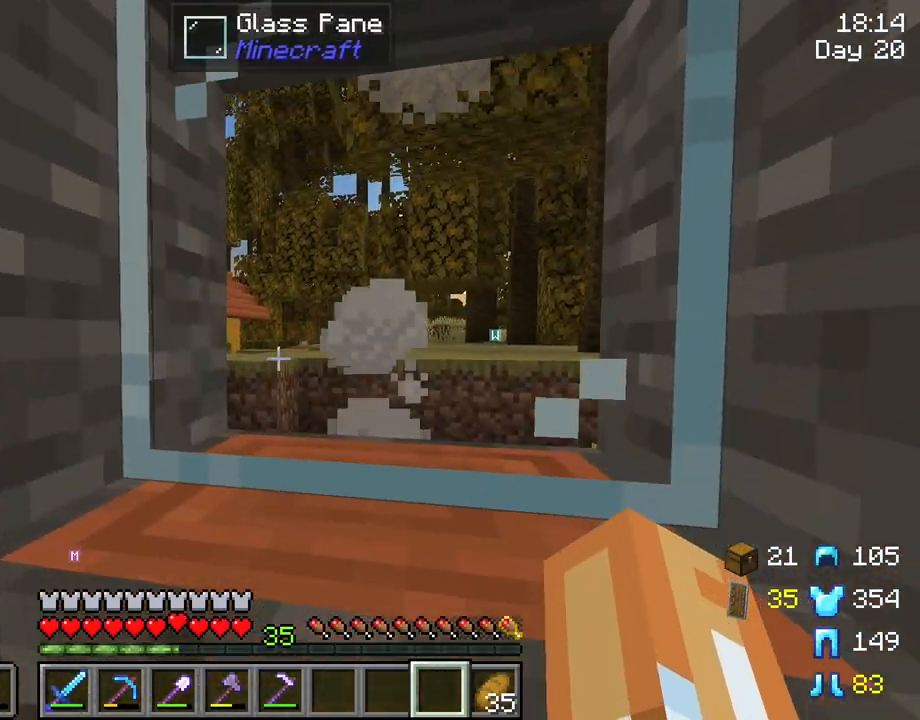
{"keys": ["shift"], "mouse": [], "mouse_move": "still", "events": [[17, "w", "down"], [150, "w", "up"]]}
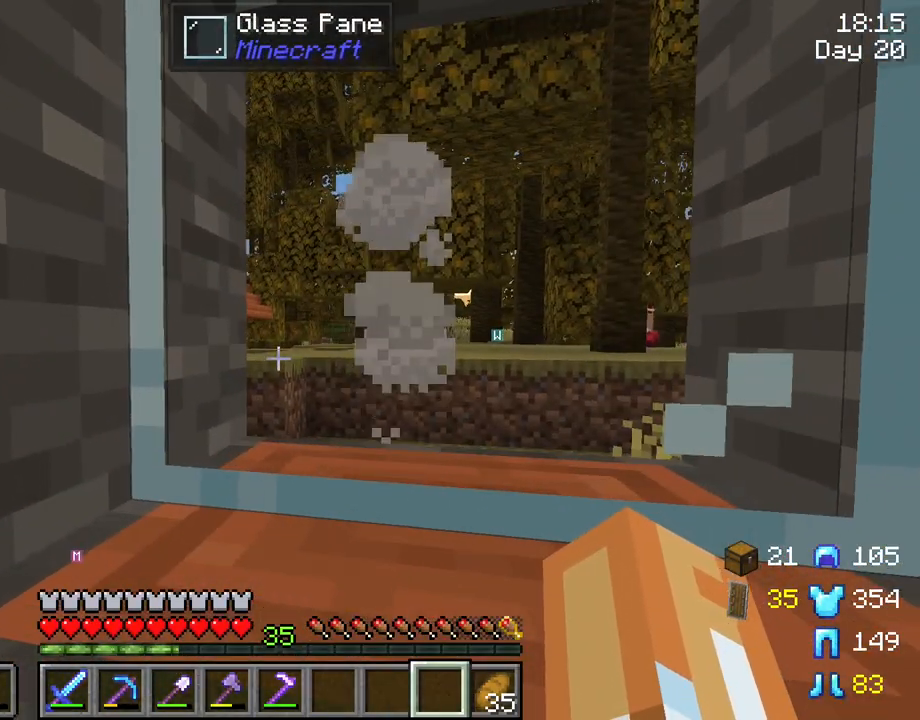
{"keys": ["c", "shift"], "mouse": [], "mouse_move": "still", "events": [[317, "c", "down"]]}
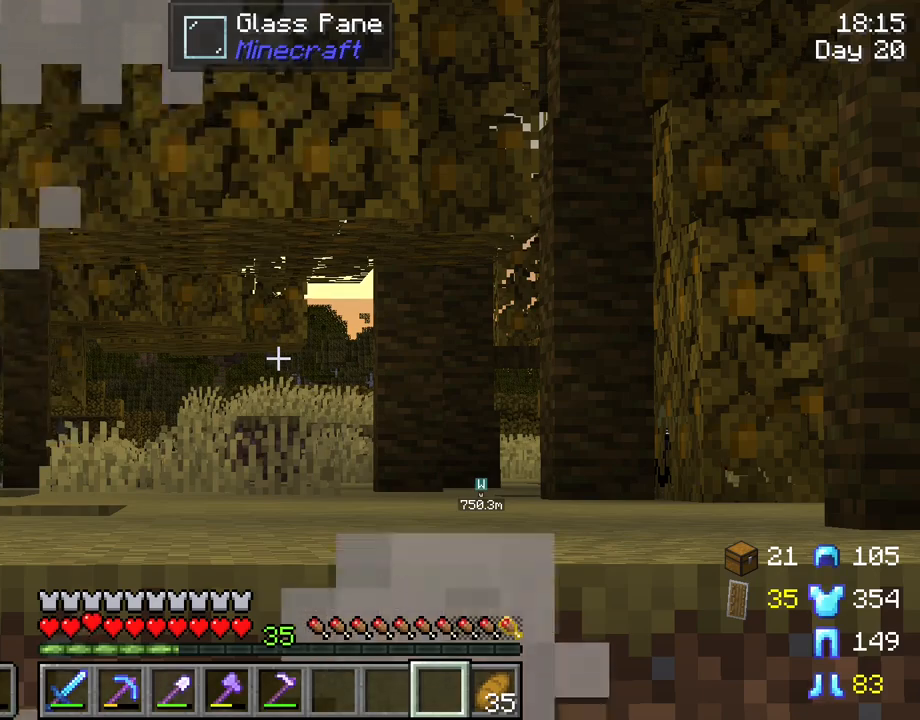
{"keys": ["c", "shift"], "mouse": [], "mouse_move": "still", "events": []}
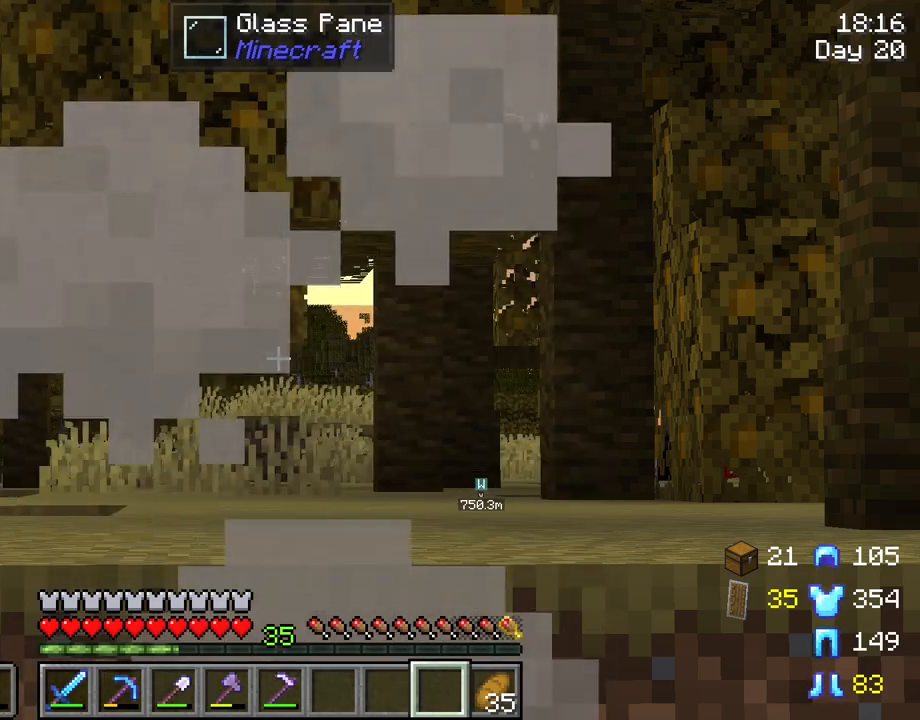
{"keys": ["c", "shift"], "mouse": [], "mouse_move": "still", "events": []}
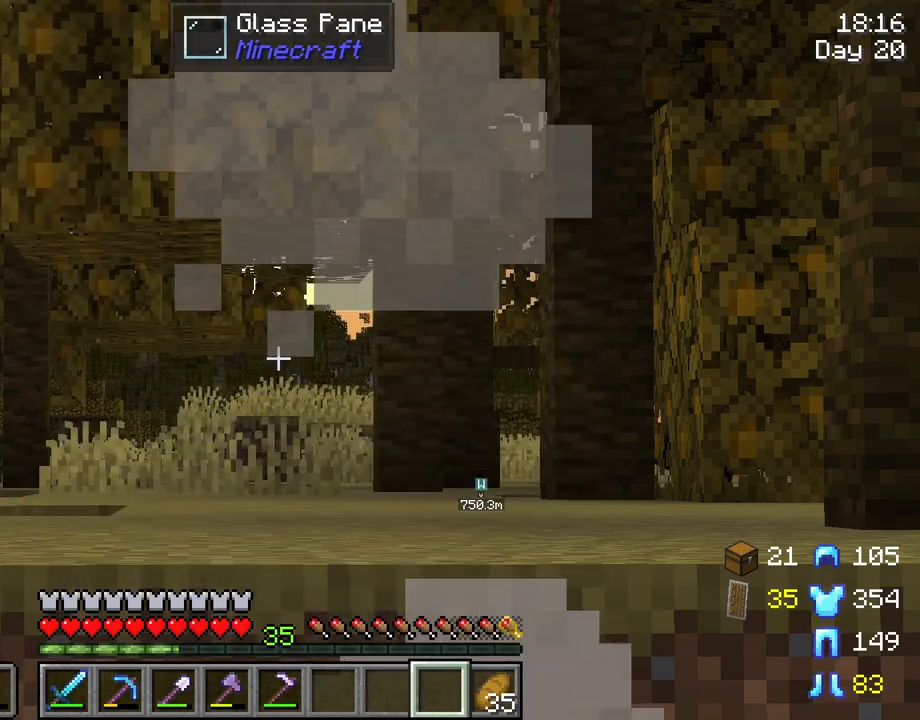
{"keys": ["c", "shift"], "mouse": [], "mouse_move": "still", "events": []}
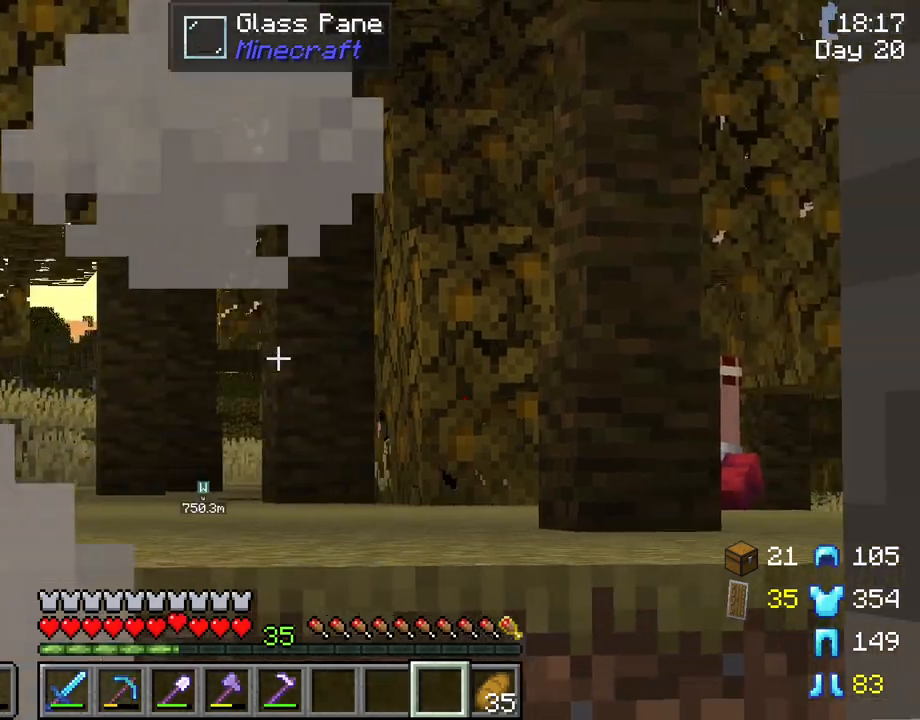
{"keys": ["c", "shift"], "mouse": [], "mouse_move": "still", "events": []}
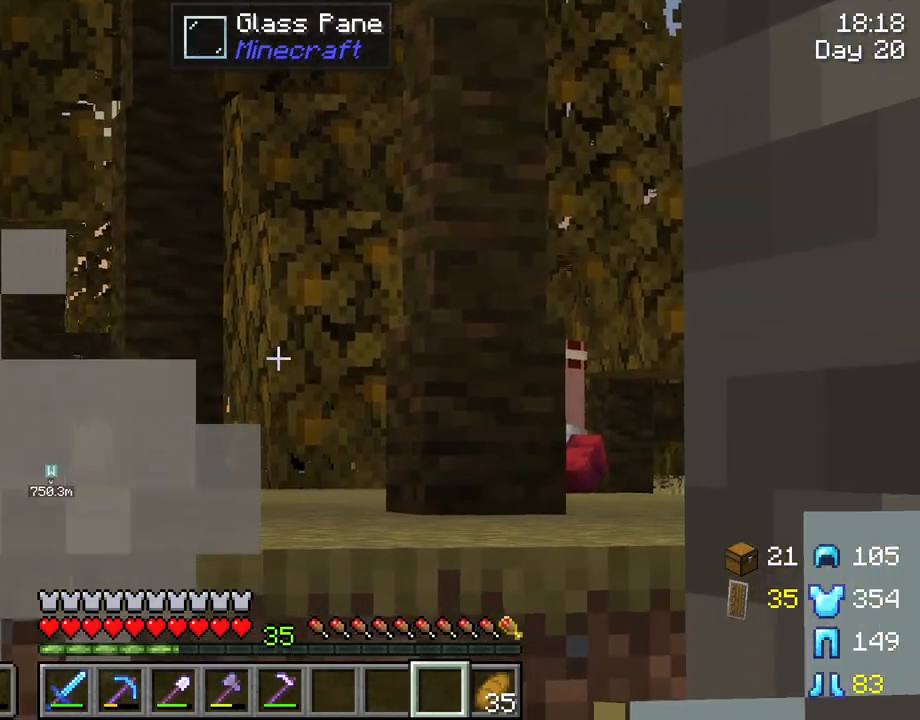
{"keys": ["c", "shift"], "mouse": [], "mouse_move": "still", "events": []}
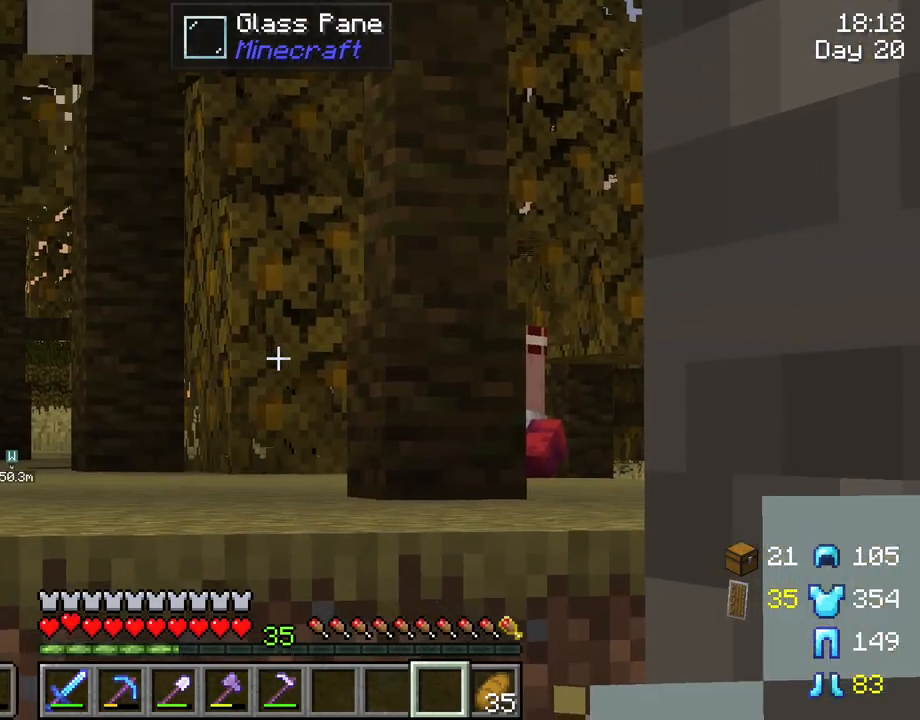
{"keys": ["c", "shift"], "mouse": [], "mouse_move": "still", "events": []}
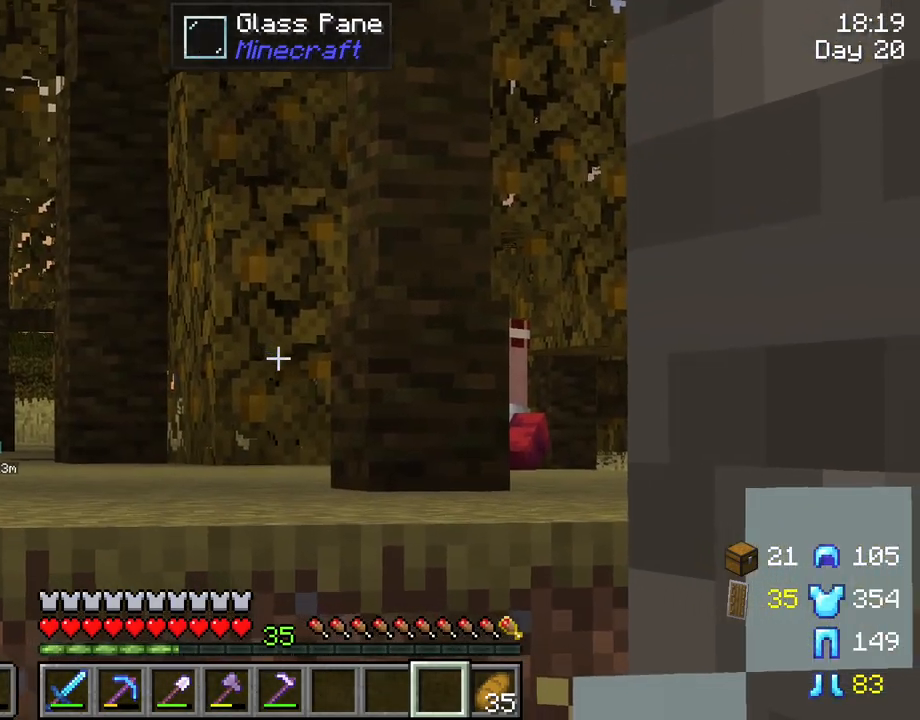
{"keys": ["c", "shift"], "mouse": [], "mouse_move": "still", "events": []}
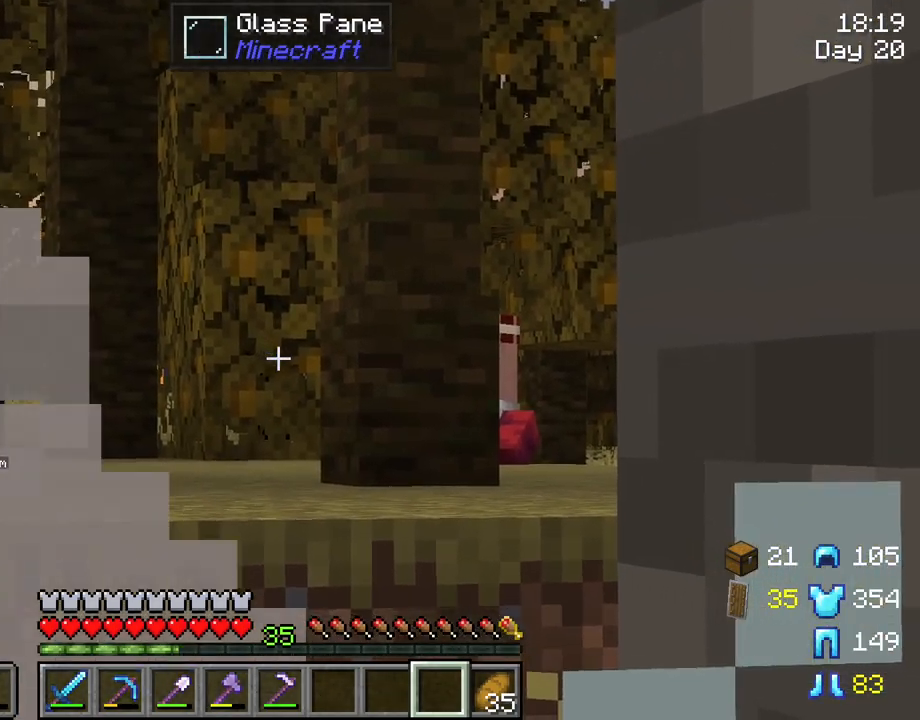
{"keys": ["c", "shift"], "mouse": [], "mouse_move": "still", "events": []}
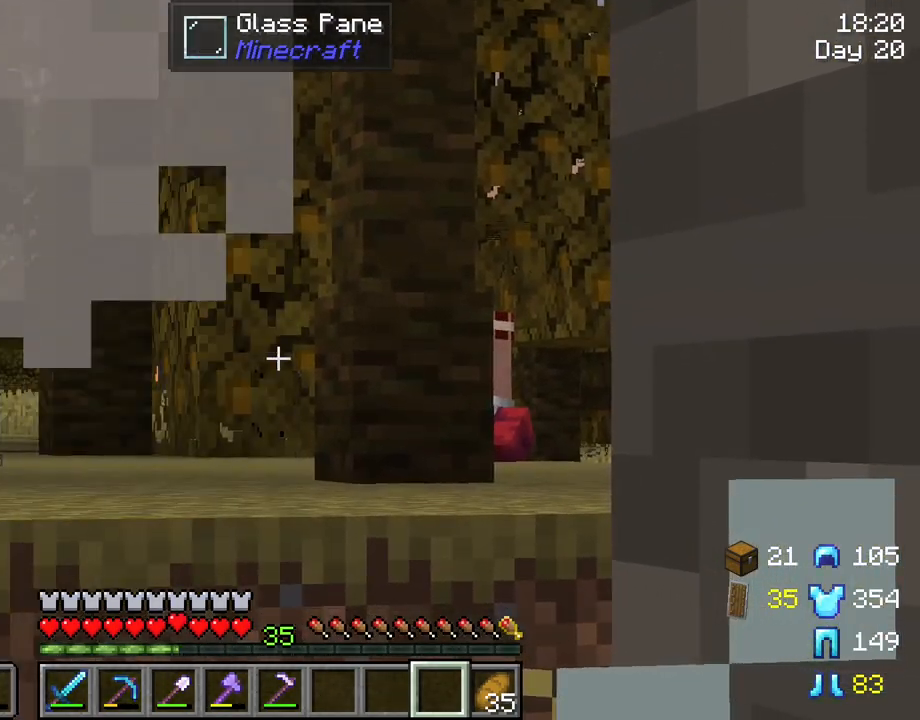
{"keys": ["c", "shift", "tab"], "mouse": [], "mouse_move": "still", "events": [[350, "tab", "down"]]}
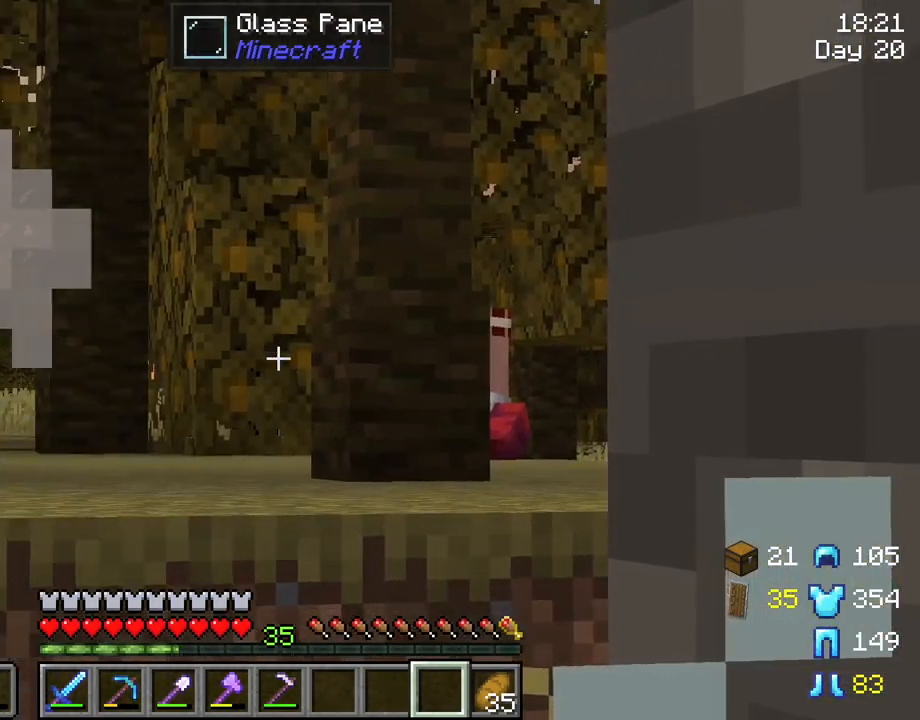
{"keys": ["c", "shift", "tab"], "mouse": [], "mouse_move": "still", "events": []}
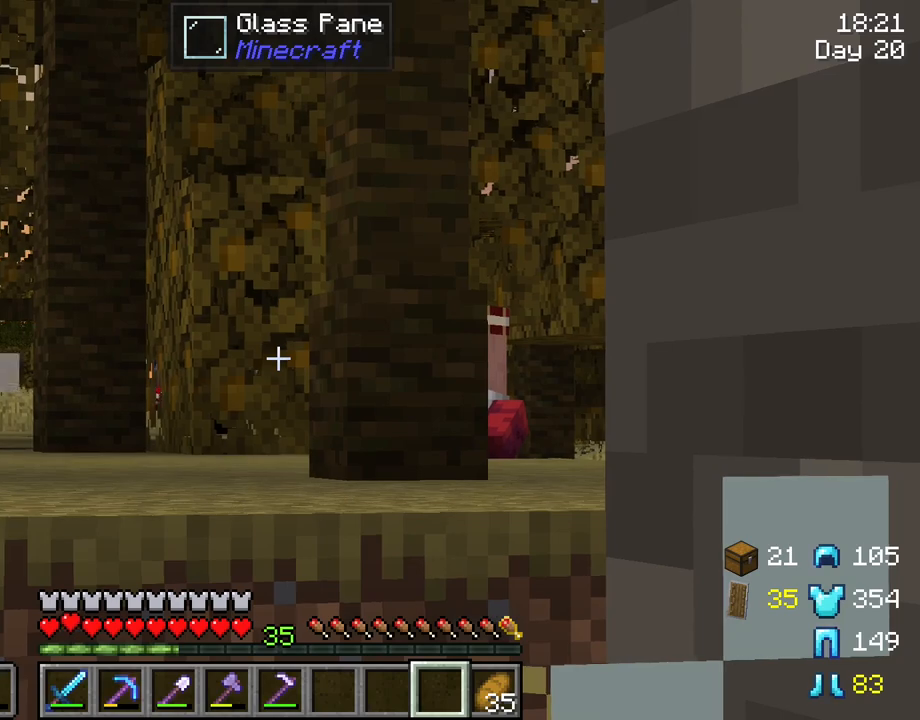
{"keys": ["c", "shift", "tab"], "mouse": [], "mouse_move": "still", "events": []}
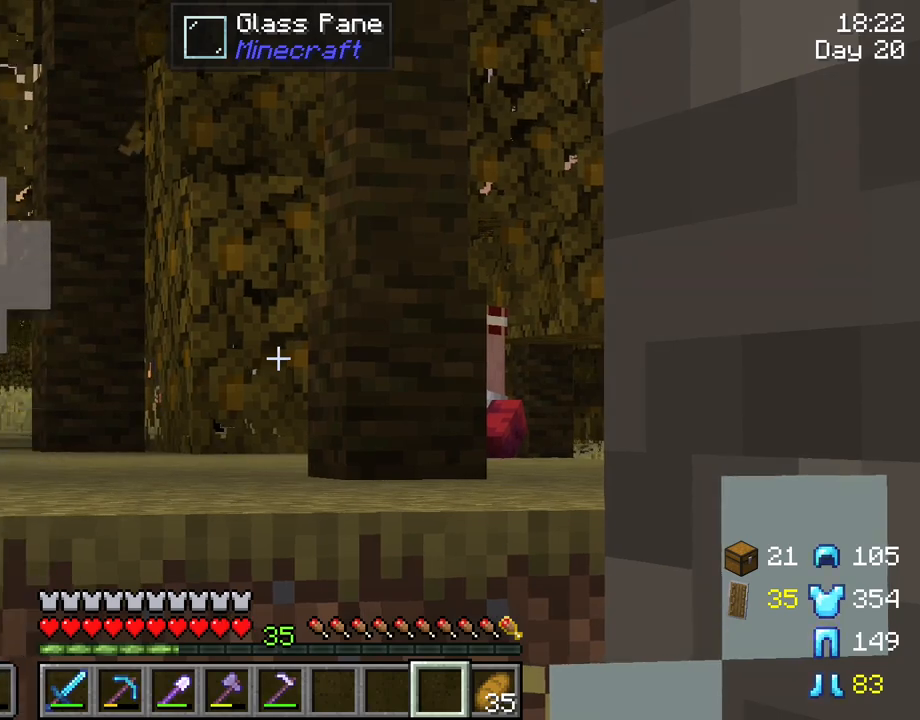
{"keys": ["c", "shift", "tab"], "mouse": [], "mouse_move": "still", "events": []}
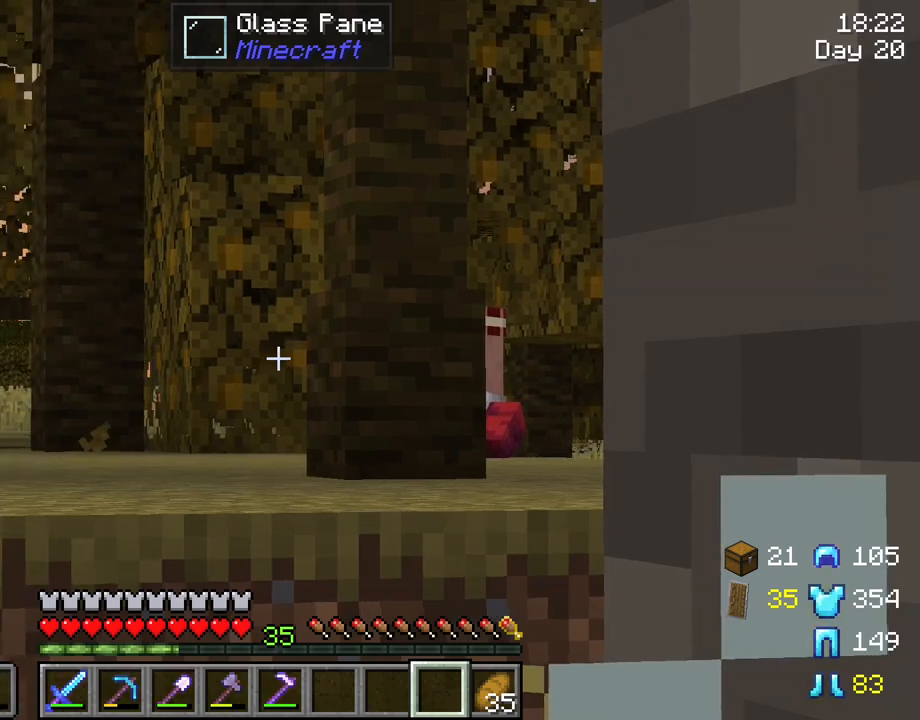
{"keys": ["c", "shift", "tab"], "mouse": [], "mouse_move": "still", "events": []}
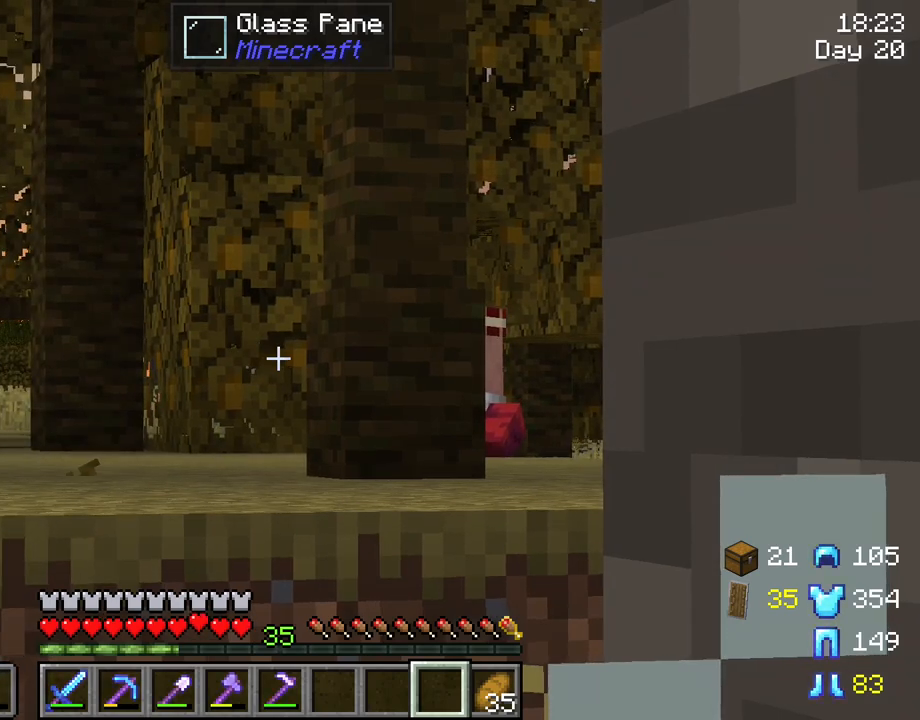
{"keys": ["c", "shift", "tab"], "mouse": [], "mouse_move": "still", "events": []}
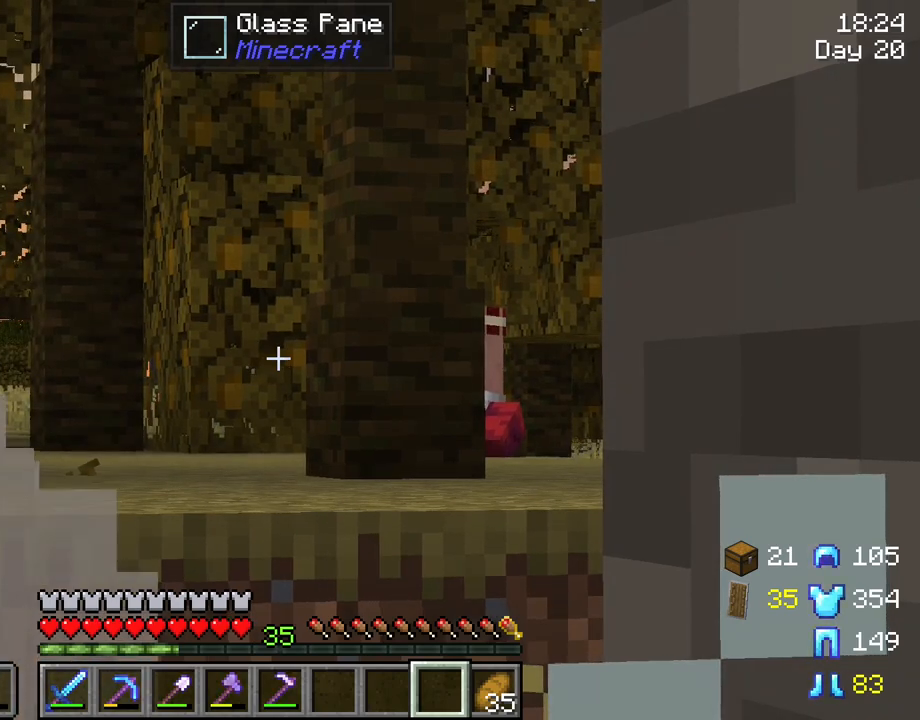
{"keys": ["c", "shift", "tab"], "mouse": [], "mouse_move": "still", "events": []}